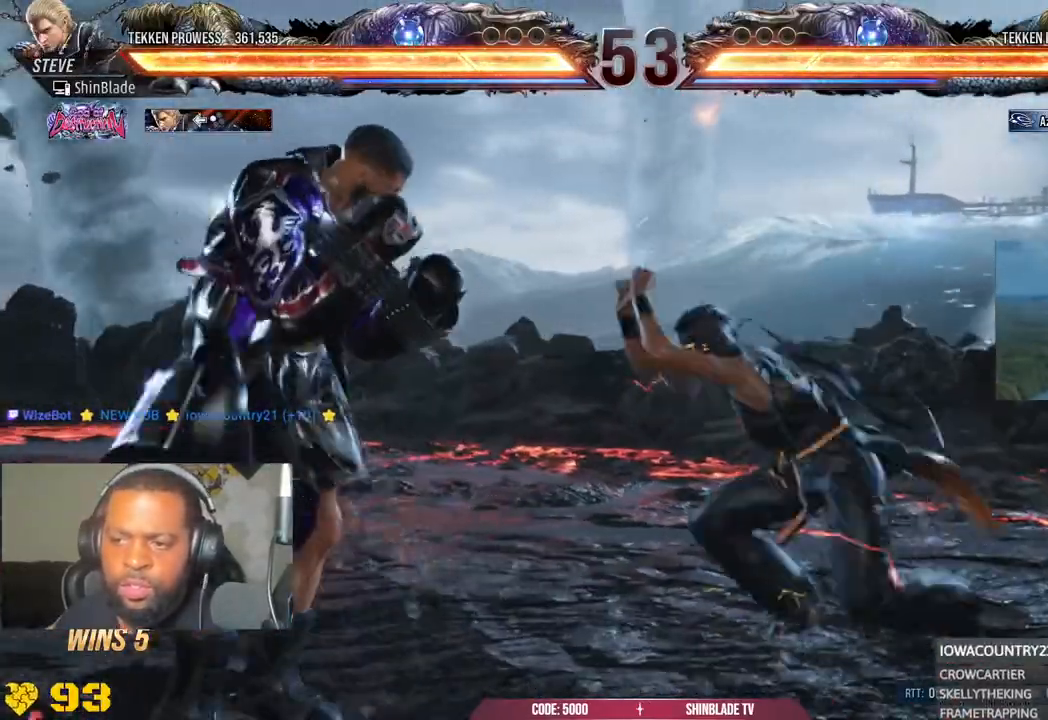
Gameplay with a controller (PlayStation layout); each line is a JSON object with the inputs held at the frame after it (dt_ms = milliseconds from this image to that frame). "events" lists button and stick changes between this image and that frame as [ms after this image, input, new state], when the widget could be followed in between.
{"dt_ms": 500, "buttons": ["SQUARE", "TRIANGLE", "DPAD_LEFT"], "left_stick": "center", "right_stick": "center", "events": [[83, "TRIANGLE", "down"], [500, "SQUARE", "down"]]}
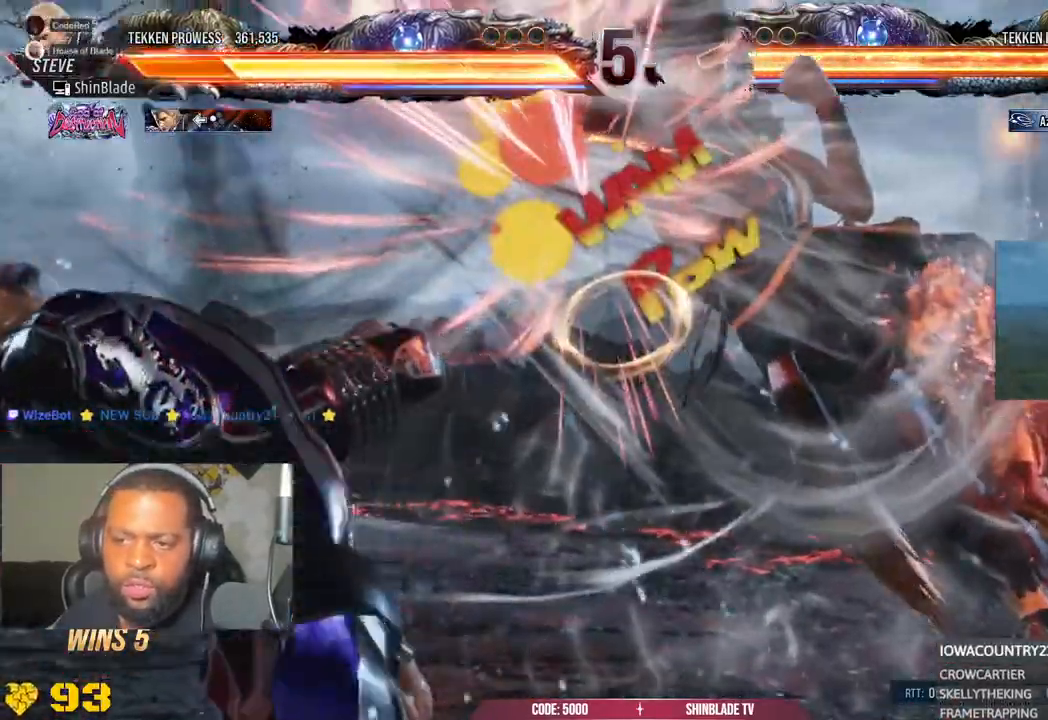
{"dt_ms": 500, "buttons": ["CROSS", "DPAD_LEFT"], "left_stick": "center", "right_stick": "center", "events": [[83, "CROSS", "down"], [83, "SQUARE", "up"], [133, "CIRCLE", "down"], [133, "TRIANGLE", "up"], [183, "CROSS", "up"], [250, "CROSS", "down"], [317, "CIRCLE", "up"], [383, "DPAD_LEFT", "up"], [433, "DPAD_LEFT", "down"]]}
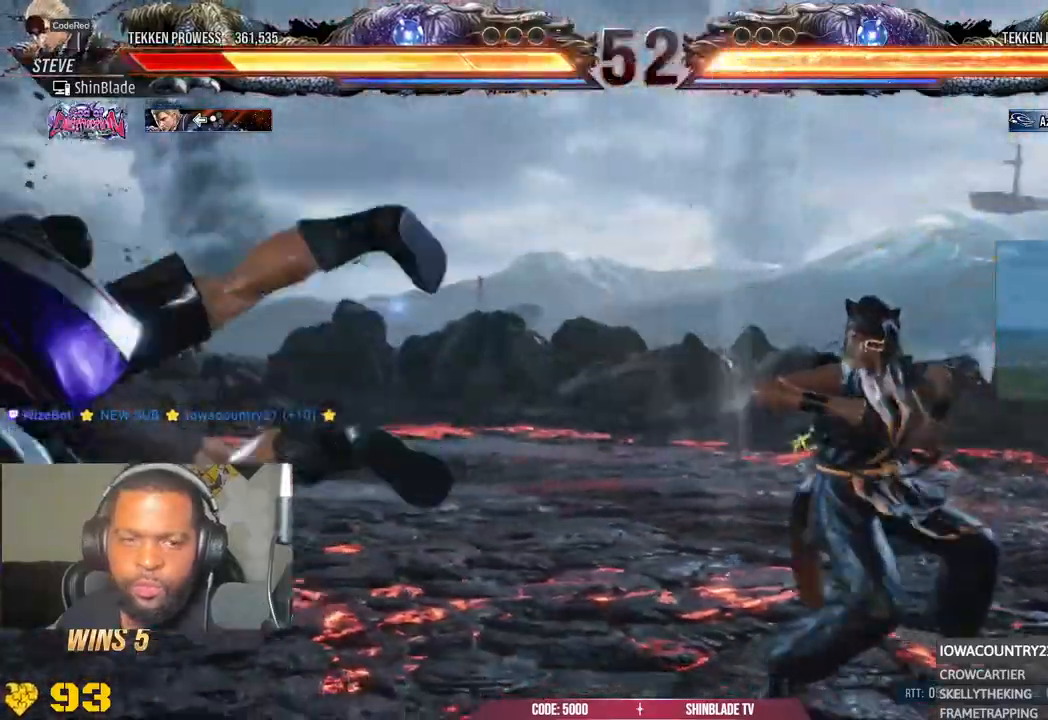
{"dt_ms": 500, "buttons": ["DPAD_LEFT"], "left_stick": "center", "right_stick": "center", "events": [[17, "DPAD_LEFT", "up"], [50, "DPAD_LEFT", "down"], [67, "CROSS", "up"]]}
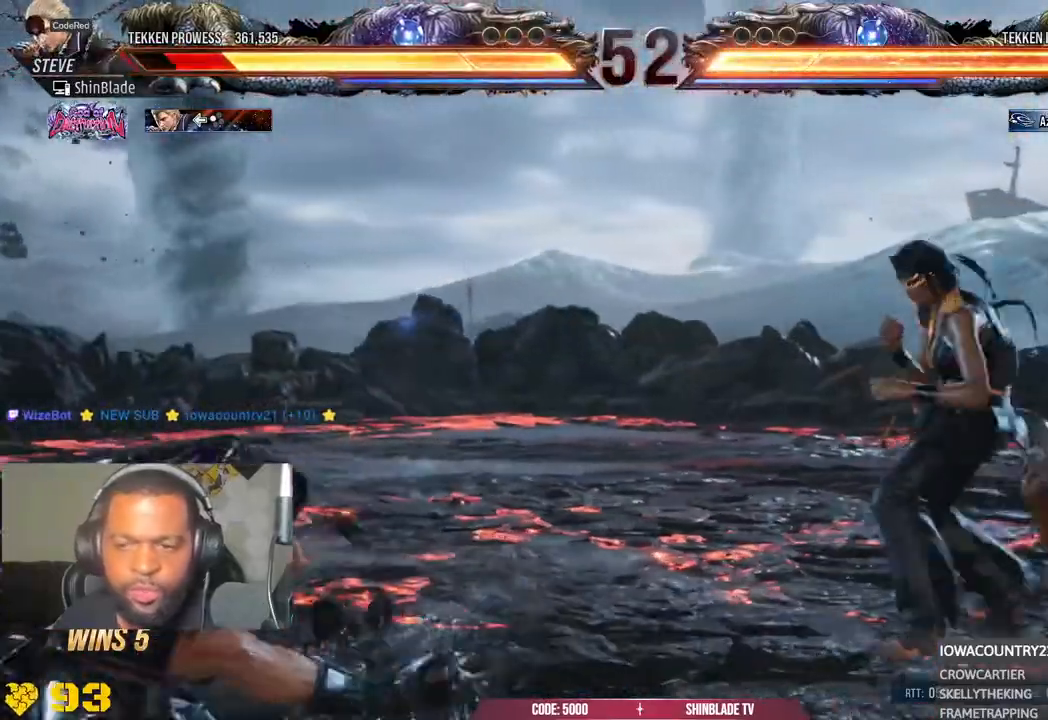
{"dt_ms": 500, "buttons": [], "left_stick": "center", "right_stick": "center", "events": [[67, "DPAD_LEFT", "up"], [233, "DPAD_UP", "down"], [317, "DPAD_UP", "up"], [383, "DPAD_UP", "down"], [467, "DPAD_UP", "up"]]}
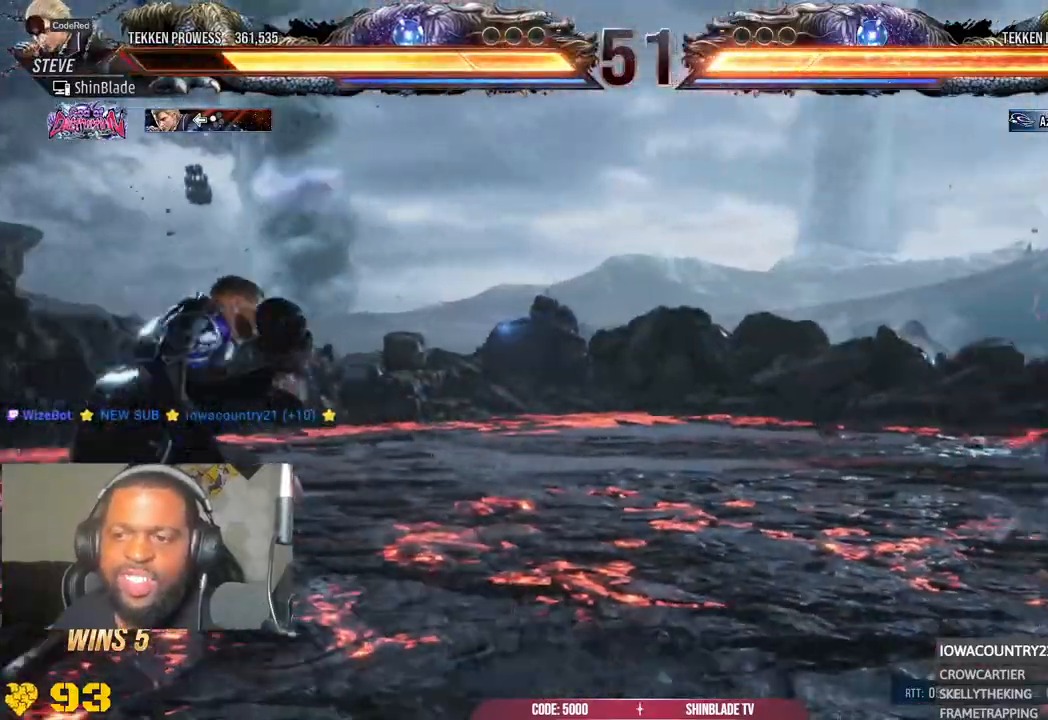
{"dt_ms": 500, "buttons": [], "left_stick": "center", "right_stick": "center", "events": [[33, "DPAD_LEFT", "down"], [117, "DPAD_LEFT", "up"], [167, "DPAD_LEFT", "down"], [283, "DPAD_DOWN", "down"], [283, "DPAD_LEFT", "up"], [350, "DPAD_DOWN", "up"], [433, "DPAD_LEFT", "down"], [500, "DPAD_LEFT", "up"]]}
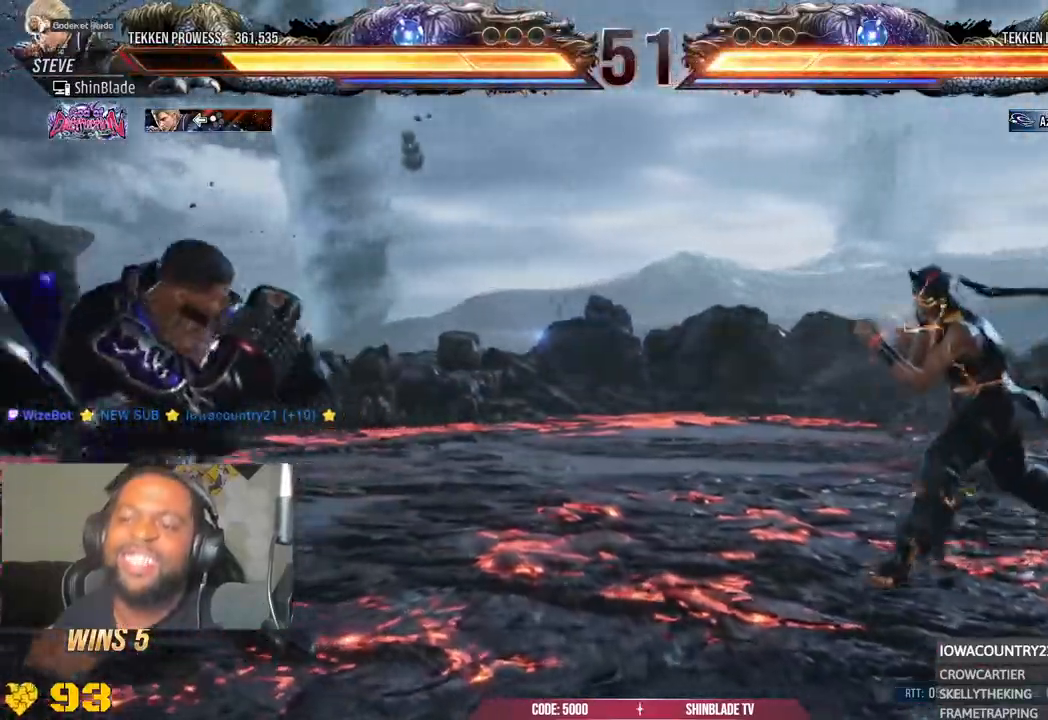
{"dt_ms": 500, "buttons": ["TRIANGLE", "DPAD_RIGHT"], "left_stick": "center", "right_stick": "center", "events": [[83, "CROSS", "down"], [100, "CIRCLE", "down"], [167, "CIRCLE", "up"], [183, "CROSS", "up"], [250, "TRIANGLE", "down"], [383, "DPAD_RIGHT", "down"], [383, "TRIANGLE", "up"], [450, "TRIANGLE", "down"]]}
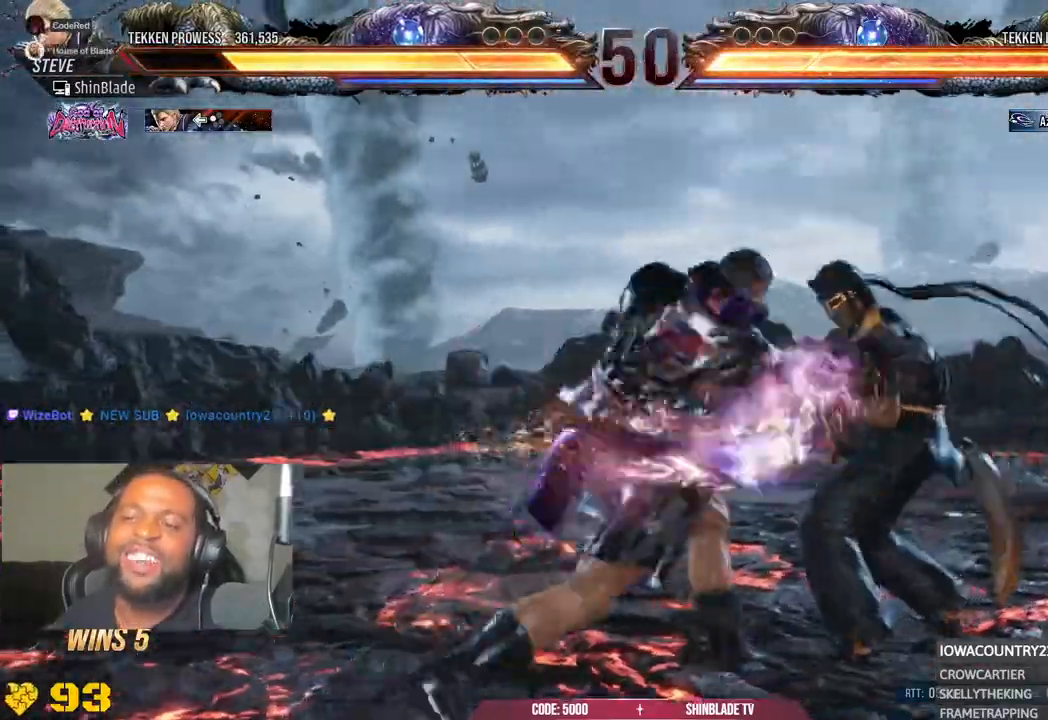
{"dt_ms": 500, "buttons": ["DPAD_RIGHT"], "left_stick": "center", "right_stick": "center", "events": [[50, "SQUARE", "down"], [83, "TRIANGLE", "up"], [100, "CROSS", "down"], [100, "DPAD_RIGHT", "up"], [183, "SQUARE", "up"], [183, "TRIANGLE", "down"], [333, "CROSS", "up"], [333, "TRIANGLE", "up"], [350, "DPAD_RIGHT", "down"]]}
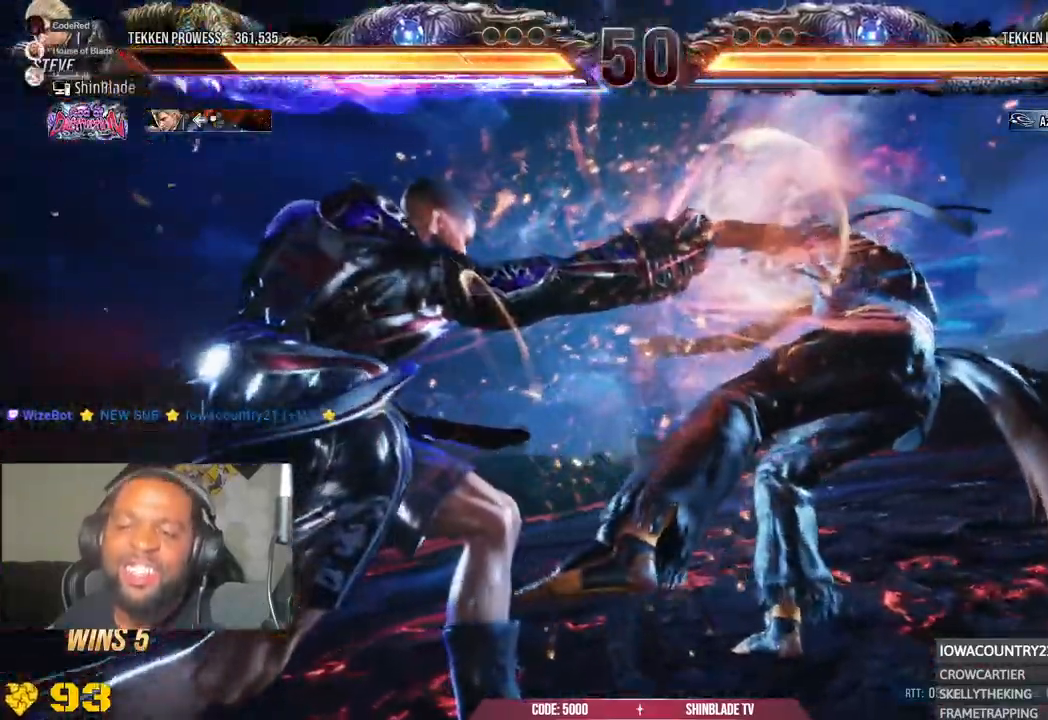
{"dt_ms": 500, "buttons": ["SQUARE", "DPAD_RIGHT"], "left_stick": "center", "right_stick": "center"}
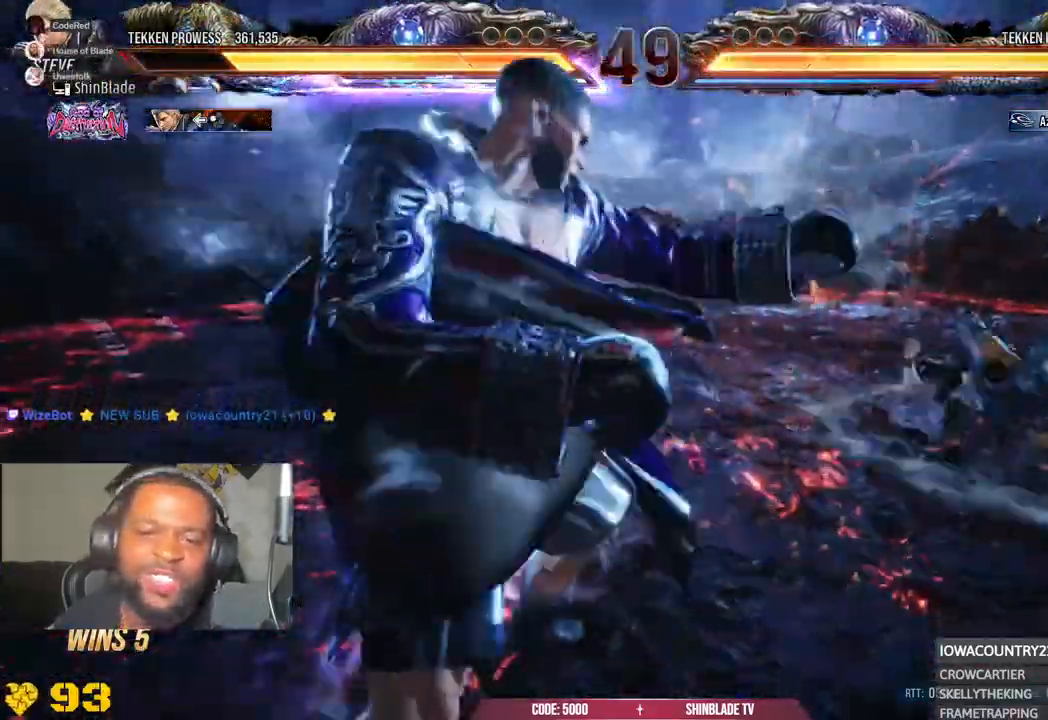
{"dt_ms": 1000, "buttons": [], "left_stick": "center", "right_stick": "center"}
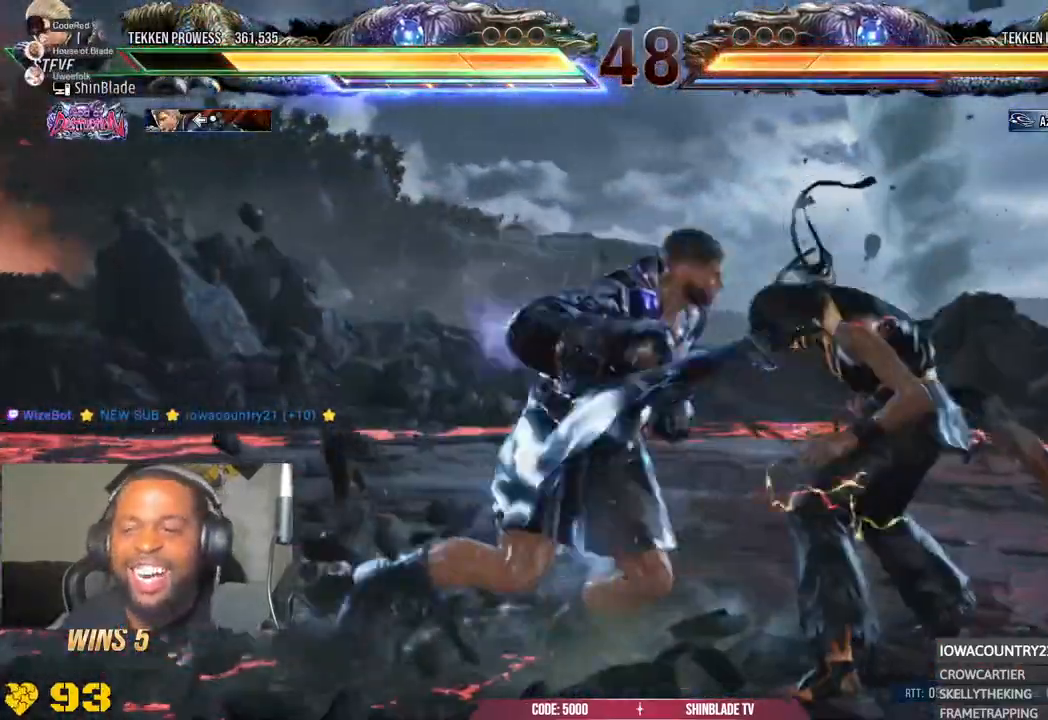
{"dt_ms": 500, "buttons": [], "left_stick": "center", "right_stick": "center", "events": [[83, "SQUARE", "down"], [150, "SQUARE", "up"], [233, "SQUARE", "down"], [350, "SQUARE", "up"], [400, "SQUARE", "down"], [500, "SQUARE", "up"]]}
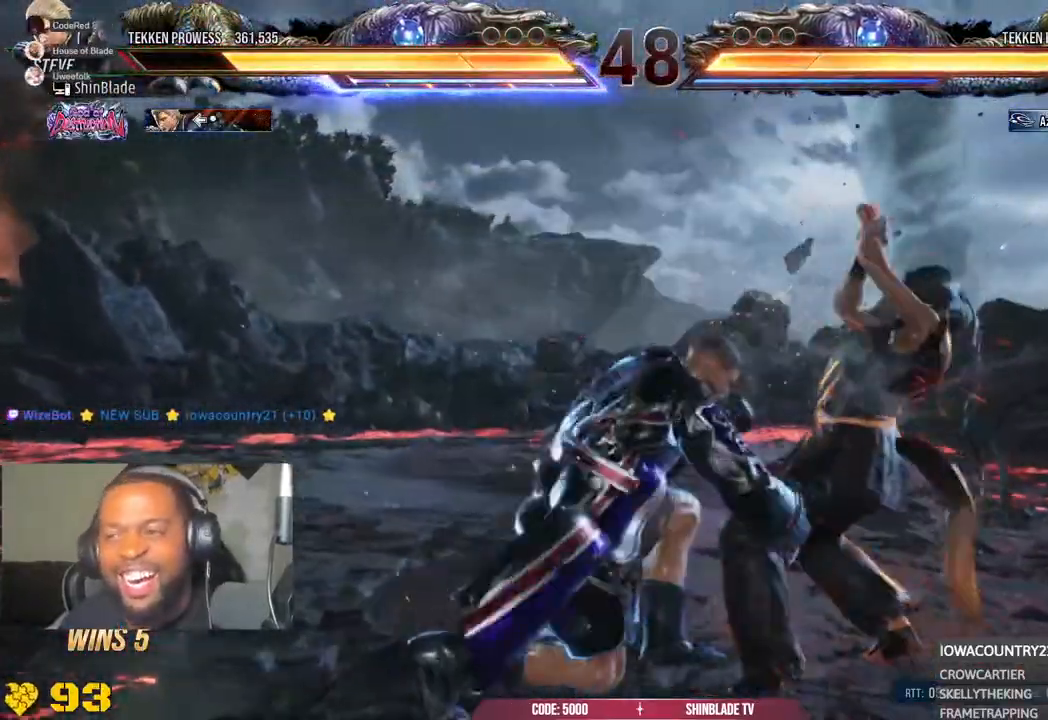
{"dt_ms": 500, "buttons": ["TRIANGLE", "DPAD_RIGHT"], "left_stick": "center", "right_stick": "center", "events": [[233, "DPAD_RIGHT", "down"], [317, "DPAD_RIGHT", "up"], [383, "DPAD_RIGHT", "down"], [433, "DPAD_RIGHT", "up"], [450, "DPAD_RIGHT", "down"], [500, "TRIANGLE", "down"]]}
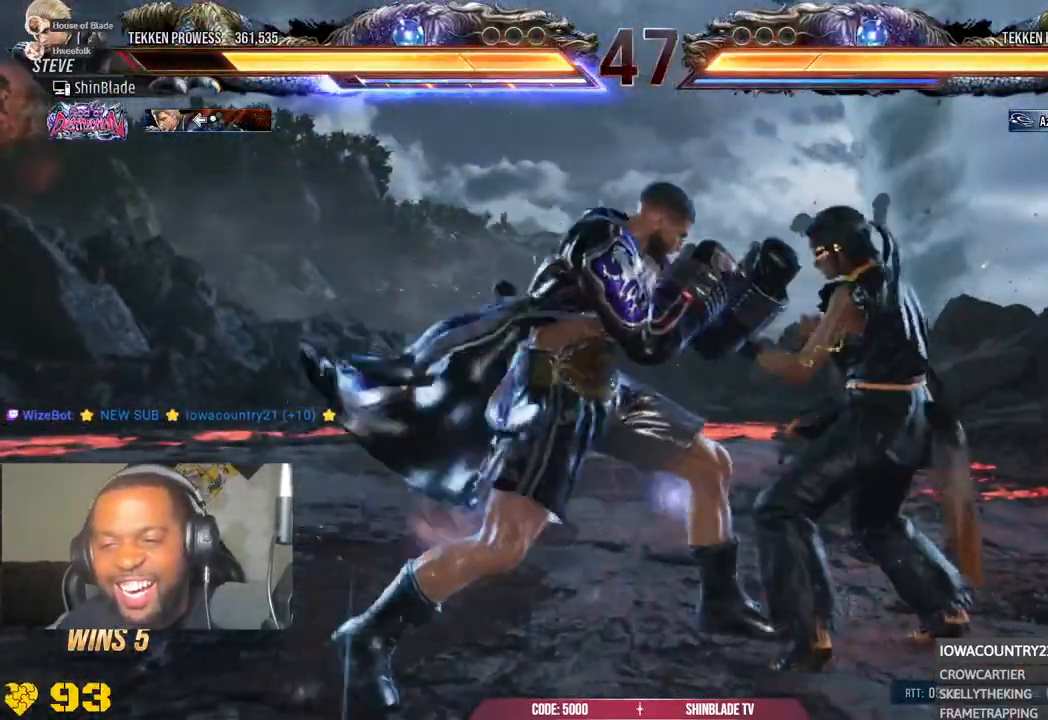
{"dt_ms": 500, "buttons": [], "left_stick": "center", "right_stick": "center", "events": [[50, "DPAD_RIGHT", "up"], [150, "TRIANGLE", "up"], [217, "TRIANGLE", "down"], [267, "TRIANGLE", "up"], [317, "SQUARE", "down"], [333, "DPAD_LEFT", "down"], [350, "SQUARE", "up"], [350, "TRIANGLE", "down"], [417, "DPAD_LEFT", "up"], [433, "SQUARE", "down"], [433, "TRIANGLE", "up"], [500, "SQUARE", "up"]]}
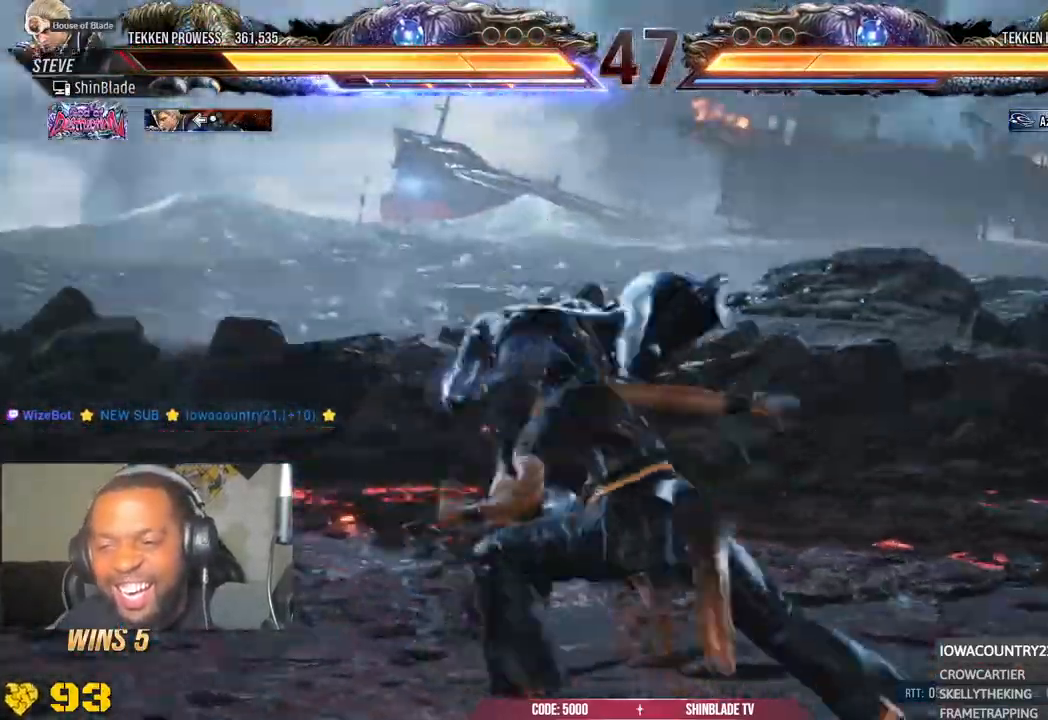
{"dt_ms": 500, "buttons": ["DPAD_DOWN", "DPAD_LEFT"], "left_stick": "center", "right_stick": "center", "events": [[67, "SQUARE", "down"], [183, "DPAD_LEFT", "down"], [200, "SQUARE", "up"], [250, "DPAD_LEFT", "up"], [300, "DPAD_DOWN", "down"], [333, "DPAD_LEFT", "down"], [383, "SQUARE", "down"], [467, "SQUARE", "up"]]}
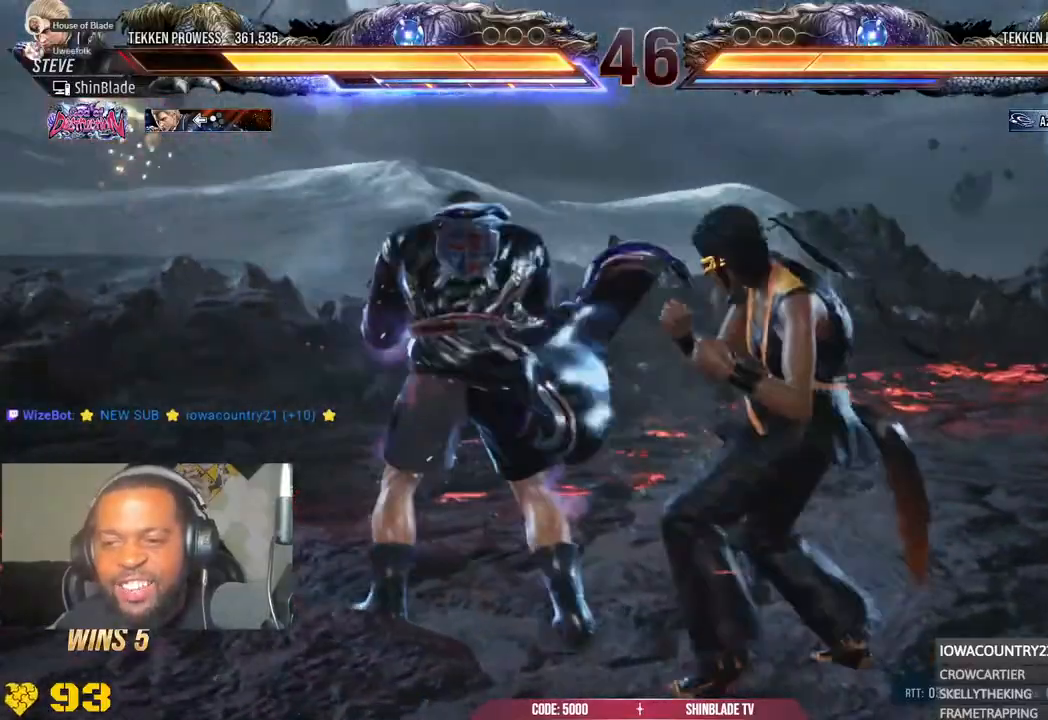
{"dt_ms": 500, "buttons": [], "left_stick": "center", "right_stick": "center", "events": [[33, "SQUARE", "down"], [83, "SQUARE", "up"], [150, "SQUARE", "down"], [300, "DPAD_LEFT", "up"], [317, "SQUARE", "up"], [350, "DPAD_DOWN", "up"]]}
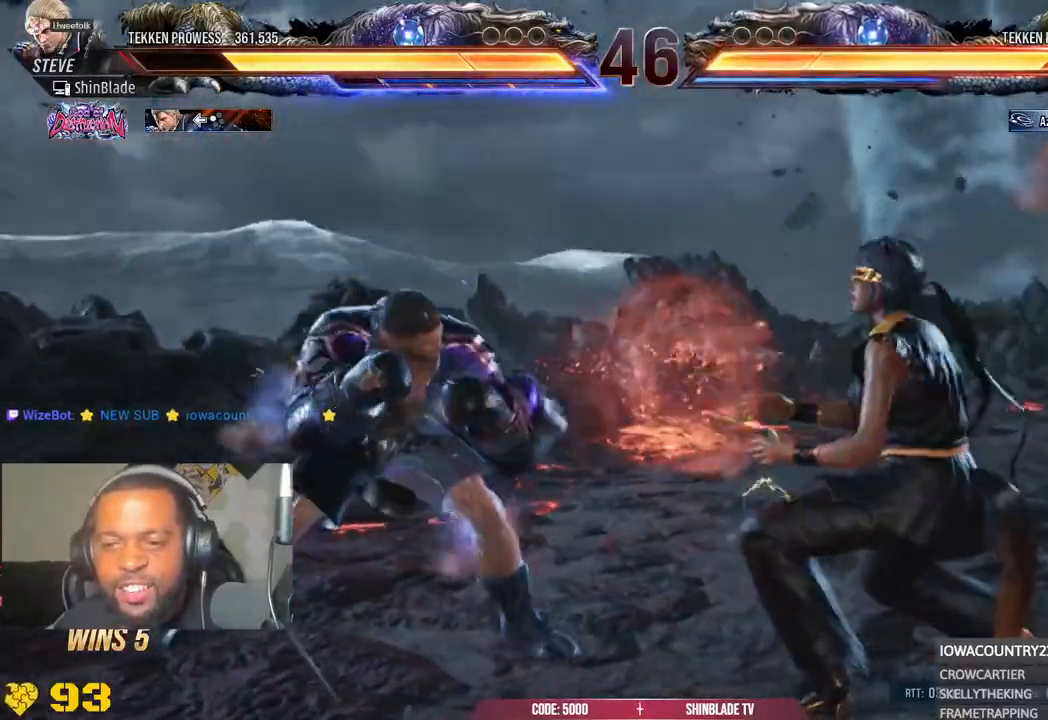
{"dt_ms": 500, "buttons": [], "left_stick": "center", "right_stick": "center", "events": [[33, "TRIANGLE", "down"], [117, "TRIANGLE", "up"], [183, "TRIANGLE", "down"], [267, "TRIANGLE", "up"]]}
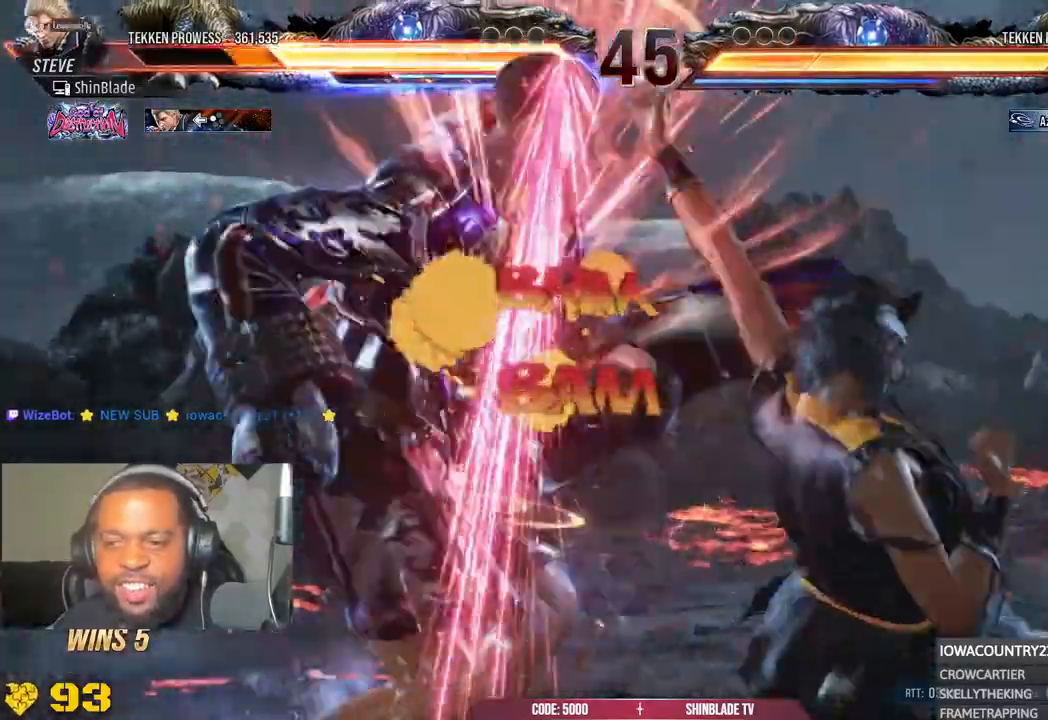
{"dt_ms": 500, "buttons": ["CIRCLE", "DPAD_LEFT"], "left_stick": "center", "right_stick": "center", "events": [[183, "DPAD_LEFT", "down"], [417, "CIRCLE", "down"]]}
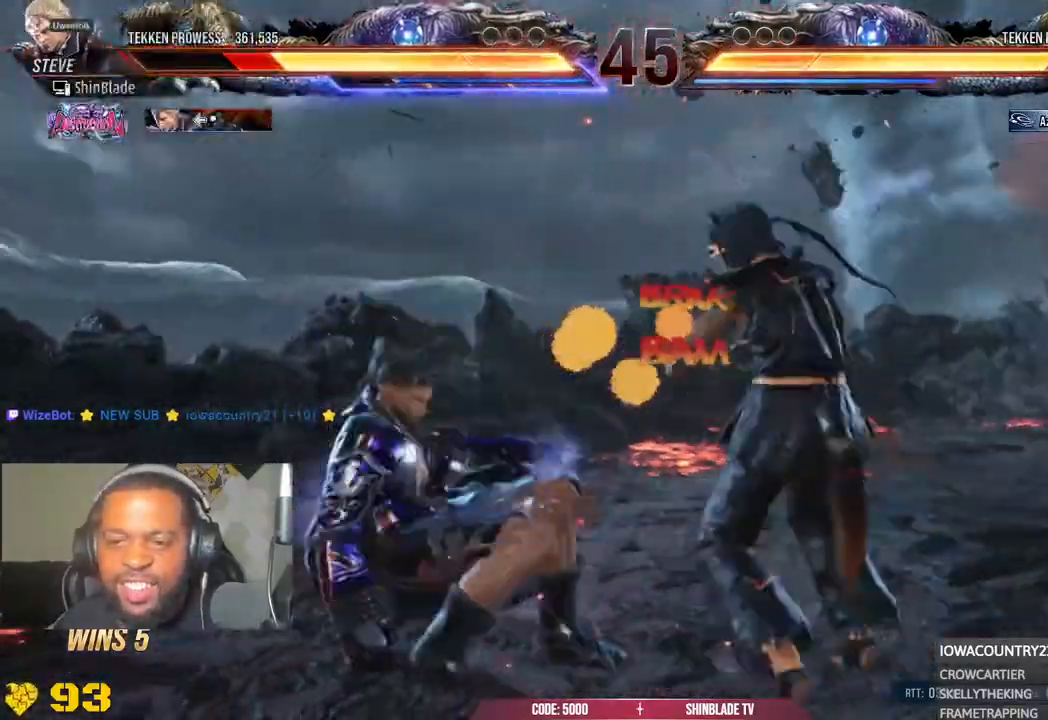
{"dt_ms": 500, "buttons": ["CROSS", "DPAD_LEFT"], "left_stick": "center", "right_stick": "center"}
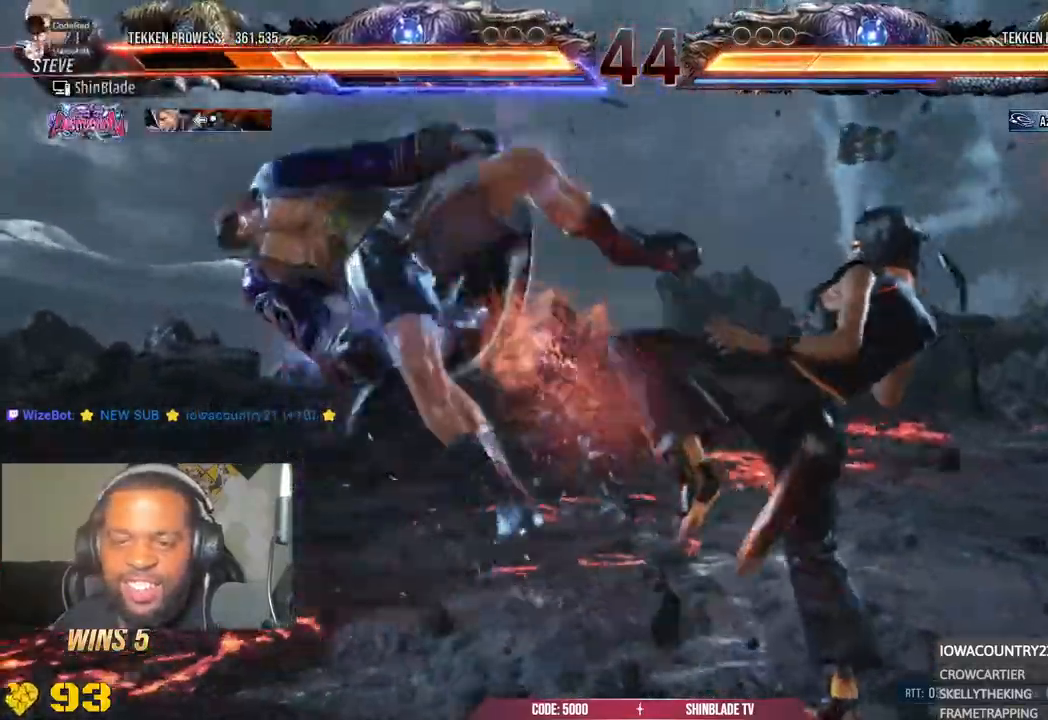
{"dt_ms": 500, "buttons": ["CROSS", "DPAD_LEFT"], "left_stick": "center", "right_stick": "center", "events": [[167, "CROSS", "up"], [250, "CROSS", "down"], [333, "CROSS", "up"], [417, "CROSS", "down"]]}
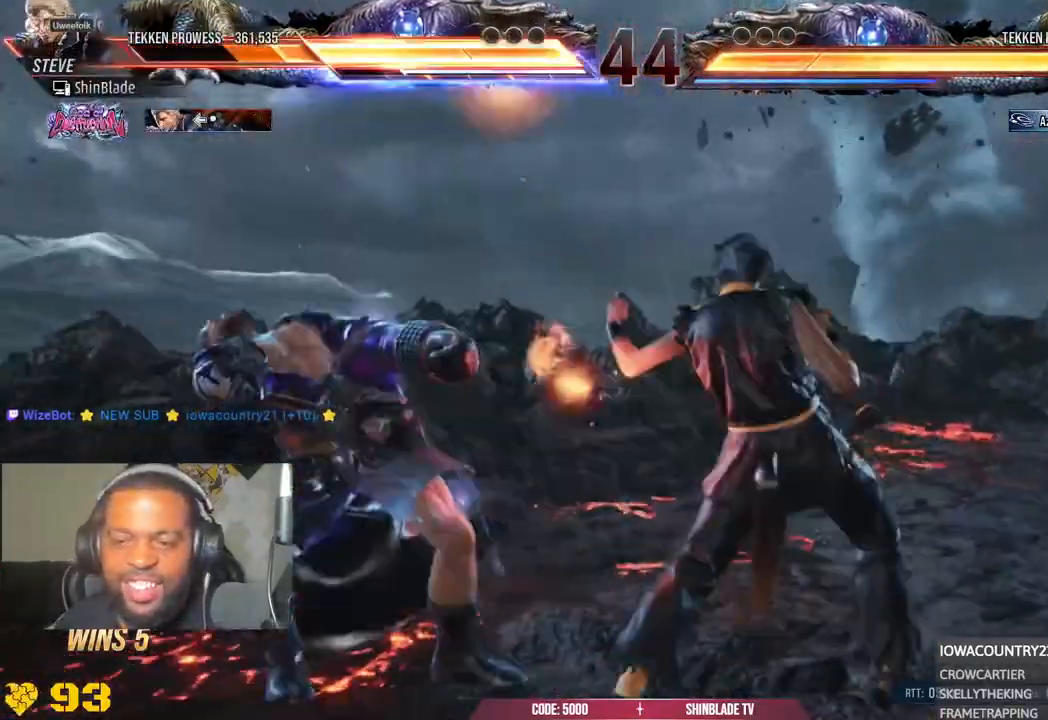
{"dt_ms": 500, "buttons": ["CROSS", "DPAD_LEFT"], "left_stick": "center", "right_stick": "center", "events": [[33, "CROSS", "up"], [150, "CROSS", "down"]]}
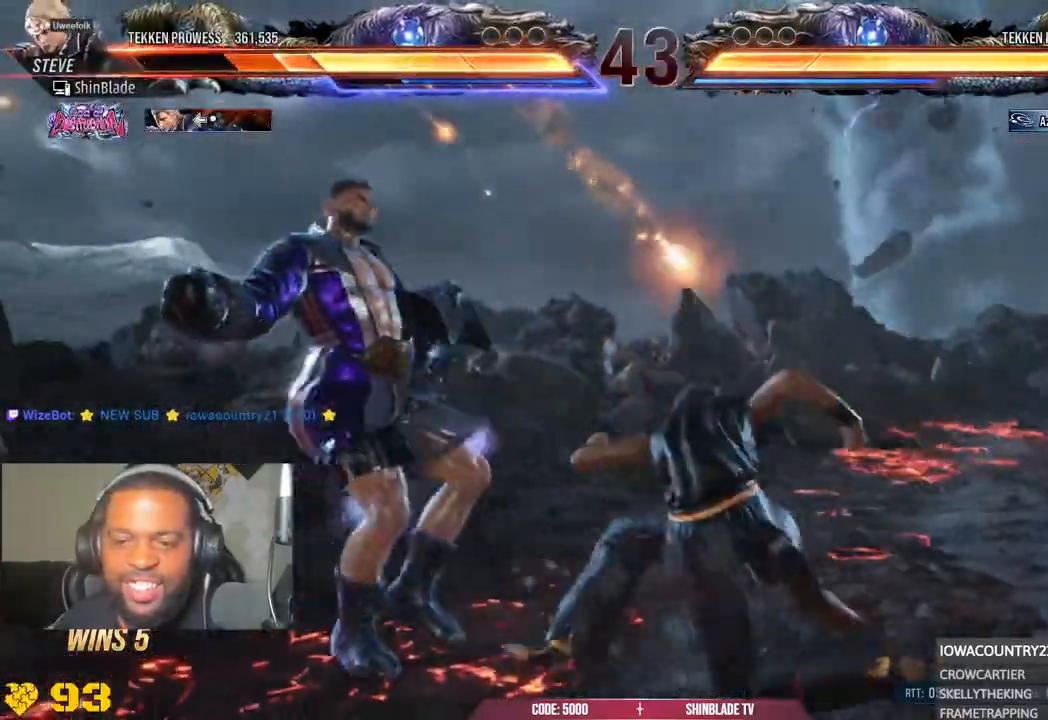
{"dt_ms": 500, "buttons": ["DPAD_LEFT"], "left_stick": "center", "right_stick": "center", "events": [[317, "CROSS", "up"], [383, "CROSS", "down"], [500, "CROSS", "up"]]}
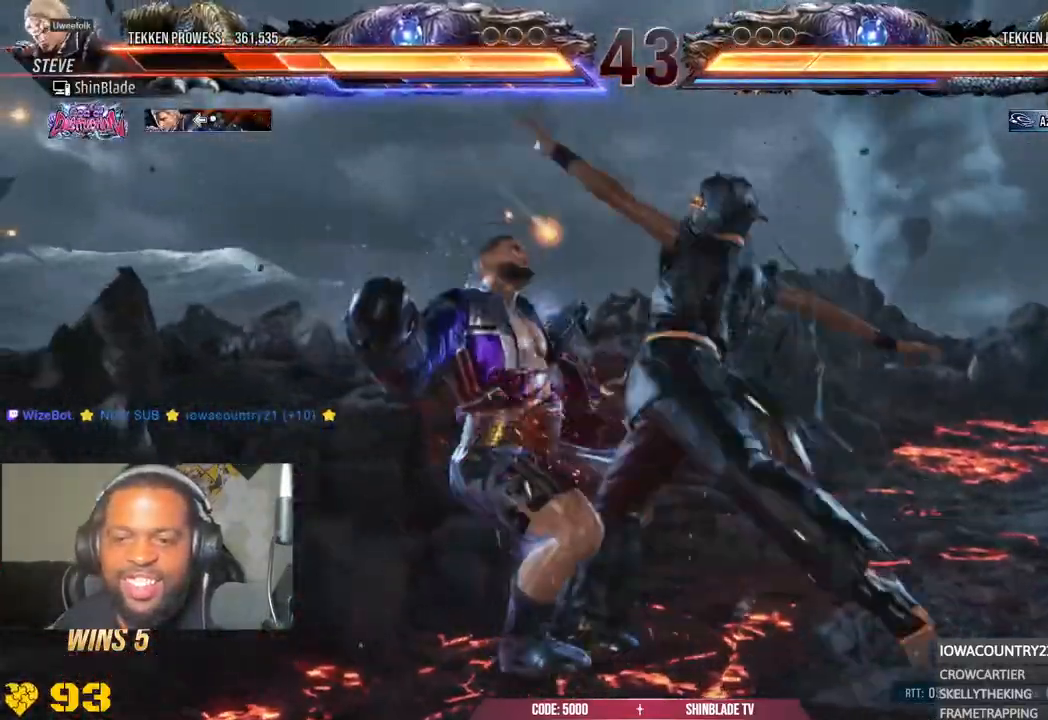
{"dt_ms": 500, "buttons": [], "left_stick": "center", "right_stick": "center"}
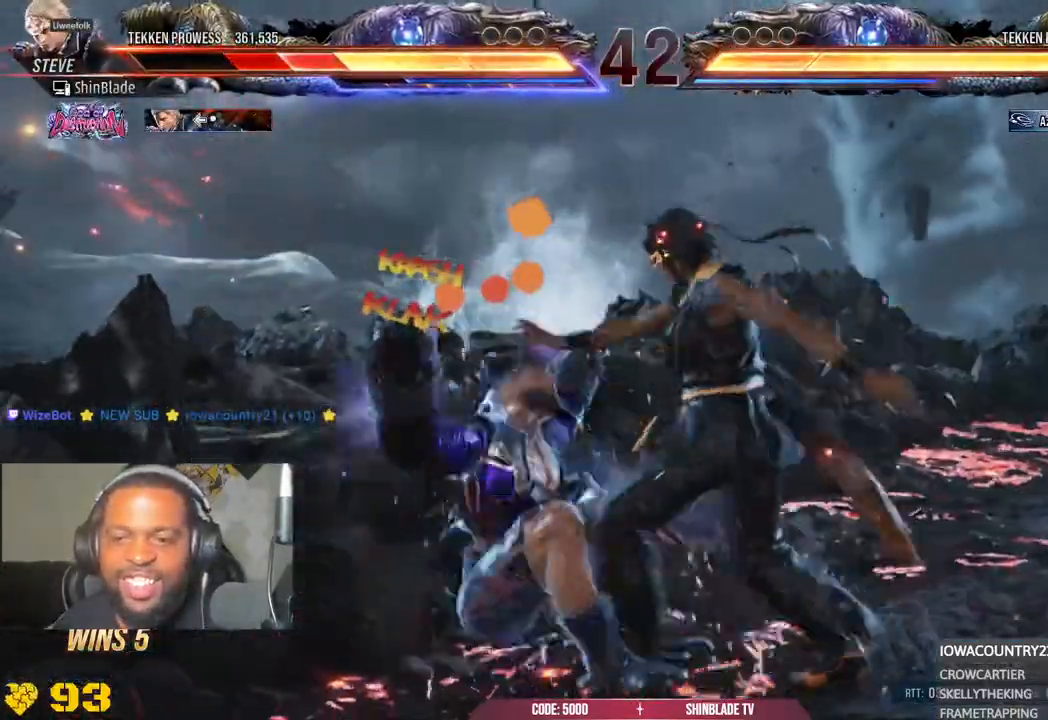
{"dt_ms": 500, "buttons": ["CROSS"], "left_stick": "center", "right_stick": "center", "events": [[283, "CROSS", "down"]]}
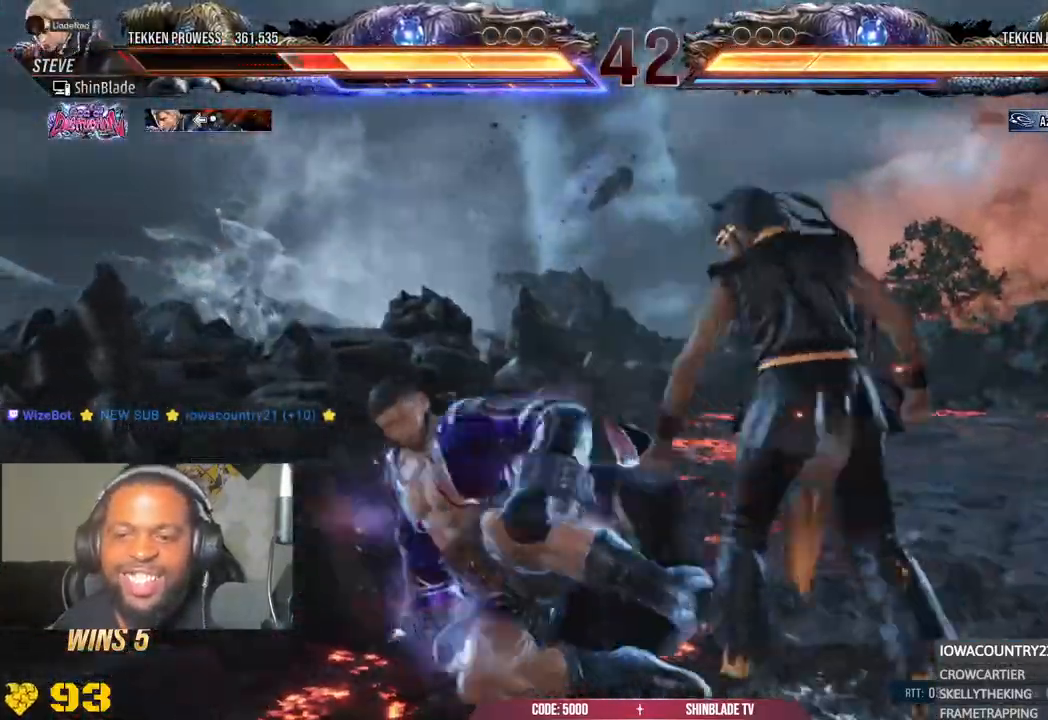
{"dt_ms": 500, "buttons": ["DPAD_LEFT"], "left_stick": "center", "right_stick": "center", "events": [[33, "CROSS", "up"], [200, "DPAD_LEFT", "down"], [267, "DPAD_LEFT", "up"], [317, "DPAD_LEFT", "down"]]}
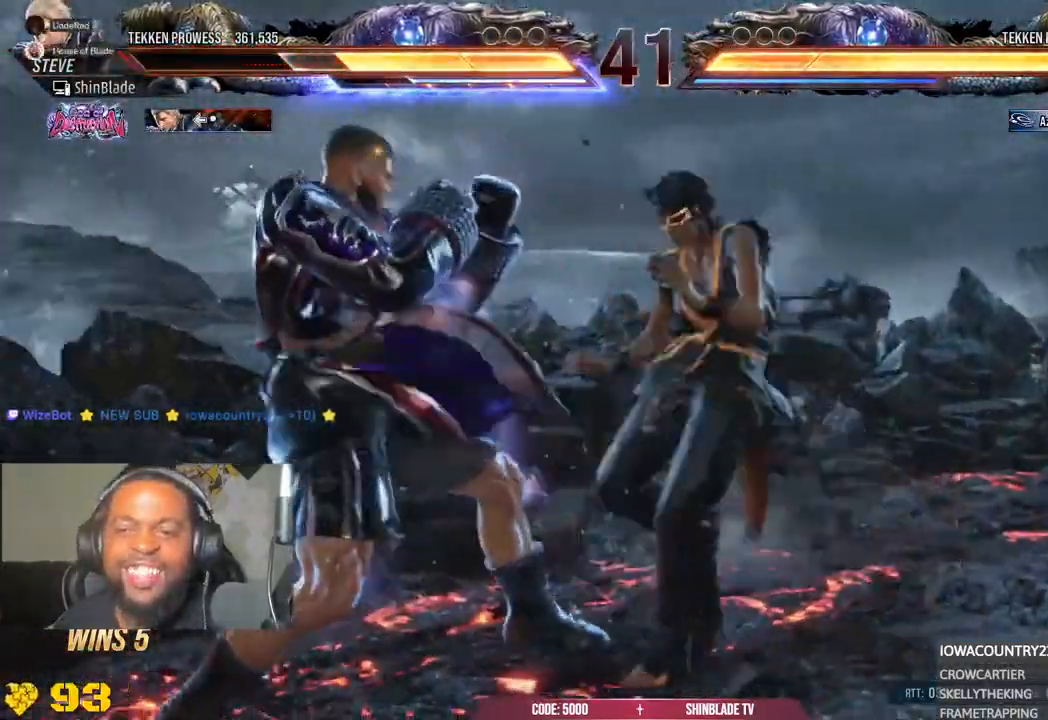
{"dt_ms": 500, "buttons": ["DPAD_LEFT"], "left_stick": "center", "right_stick": "center", "events": [[133, "DPAD_DOWN", "down"], [250, "DPAD_DOWN", "up"], [300, "DPAD_LEFT", "up"], [317, "DPAD_LEFT", "down"]]}
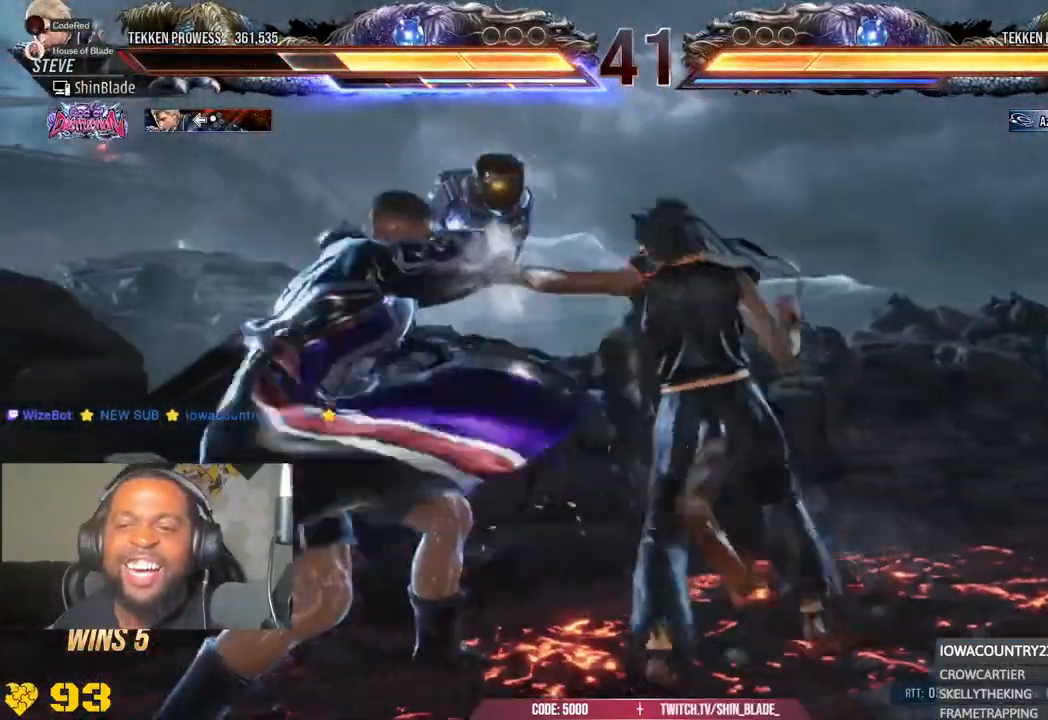
{"dt_ms": 500, "buttons": ["DPAD_LEFT"], "left_stick": "center", "right_stick": "center", "events": [[150, "DPAD_LEFT", "up"], [217, "DPAD_DOWN", "down"], [283, "DPAD_DOWN", "up"], [333, "DPAD_LEFT", "down"]]}
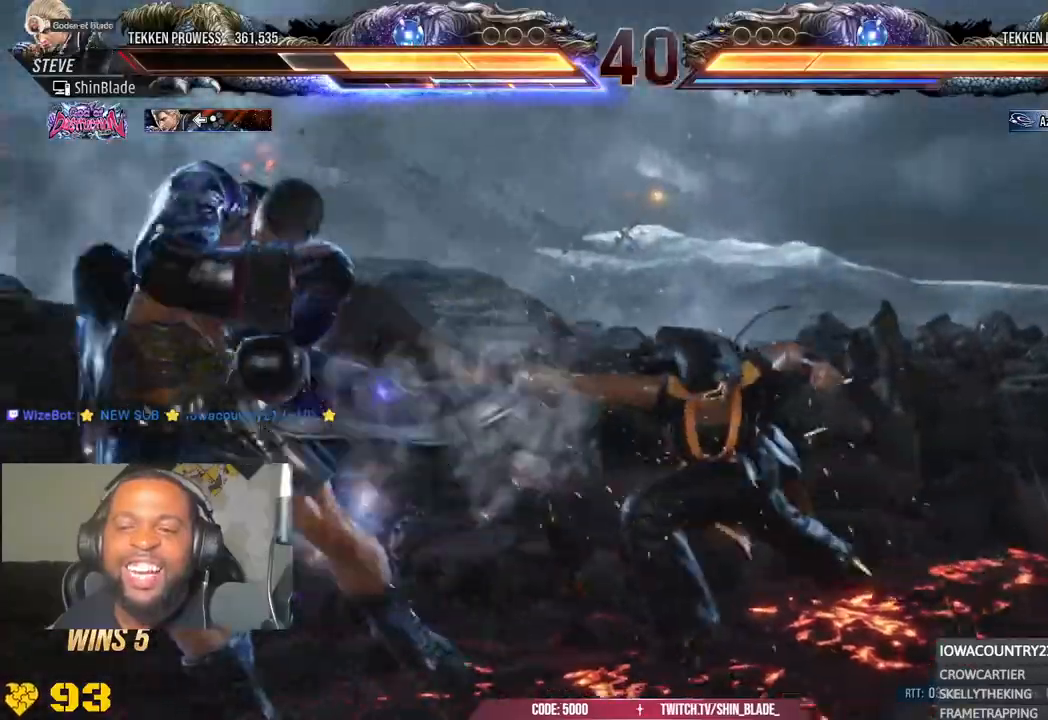
{"dt_ms": 500, "buttons": ["DPAD_LEFT"], "left_stick": "center", "right_stick": "center", "events": [[133, "DPAD_LEFT", "up"], [183, "SQUARE", "down"], [267, "SQUARE", "up"], [433, "DPAD_LEFT", "down"]]}
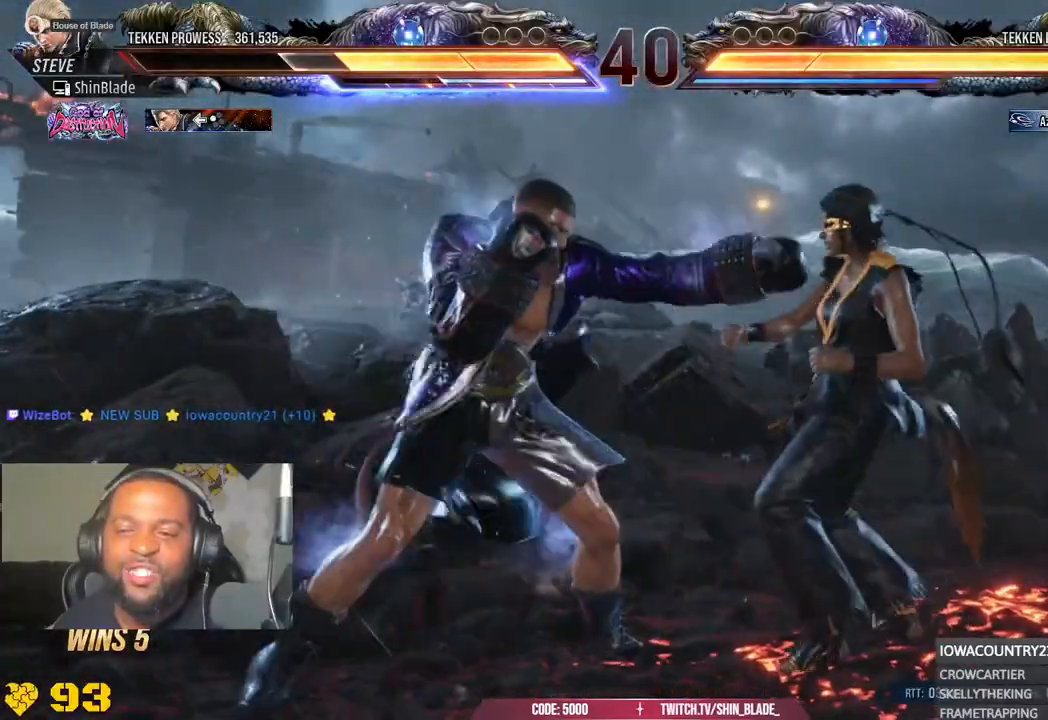
{"dt_ms": 500, "buttons": ["CROSS", "CIRCLE", "DPAD_LEFT"], "left_stick": "center", "right_stick": "center", "events": [[17, "DPAD_LEFT", "up"], [83, "DPAD_LEFT", "down"], [217, "DPAD_LEFT", "up"], [283, "DPAD_LEFT", "down"], [483, "CIRCLE", "down"], [483, "CROSS", "down"]]}
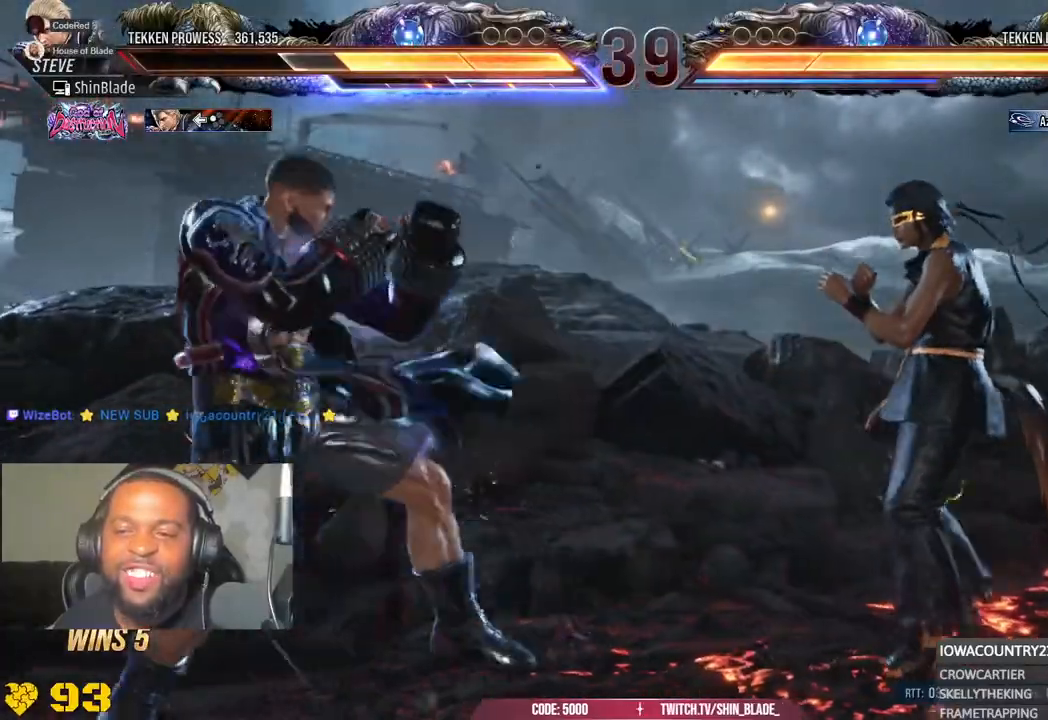
{"dt_ms": 500, "buttons": ["DPAD_LEFT"], "left_stick": "center", "right_stick": "center", "events": [[83, "CIRCLE", "up"], [83, "CROSS", "up"], [217, "DPAD_DOWN", "down"], [267, "DPAD_DOWN", "up"], [333, "DPAD_LEFT", "up"], [383, "DPAD_LEFT", "down"]]}